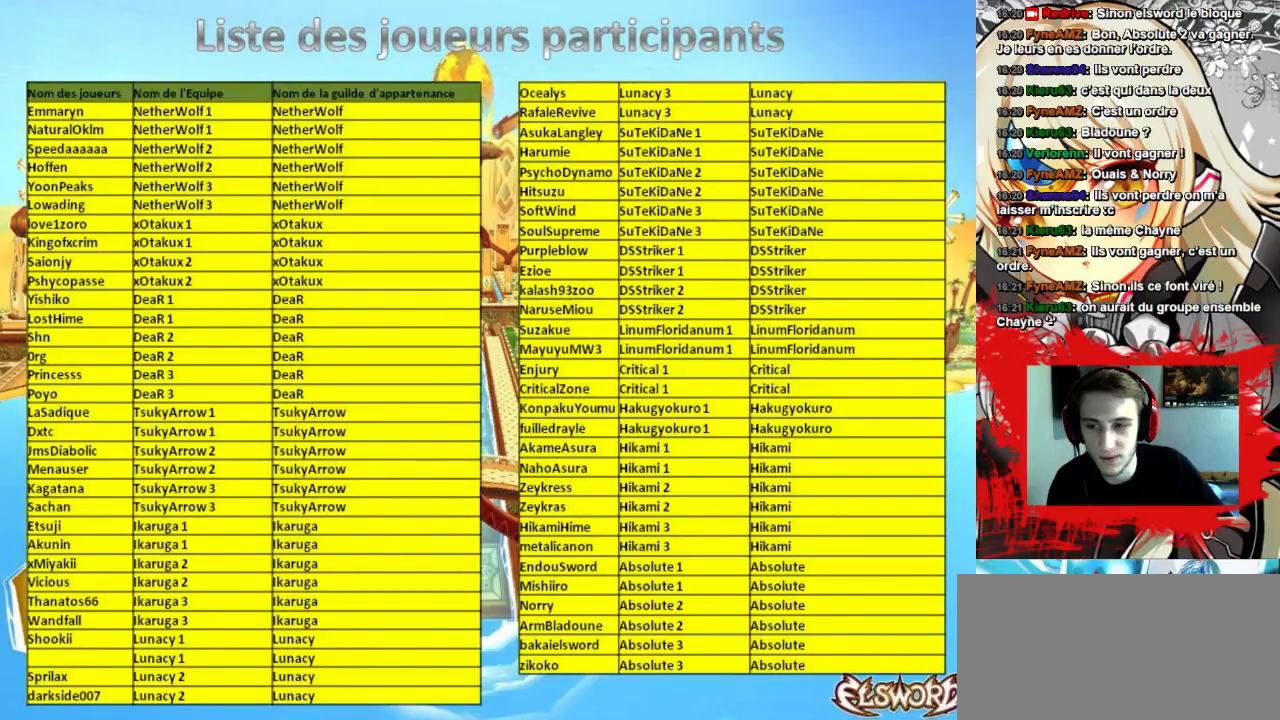
Gameplay with keyboard; each line is a JSON object with the keys held at the frame after it. "events" lists presses ("down") and releases ("up") of "comma", "down", "left", "right", "shift", "up", "w" and "x" between this image and that frame as [ms after this image, input, new state], when the widget could be followed in between. No other keys are recorded. Mouse input is not recorded.
{"keys": [], "events": []}
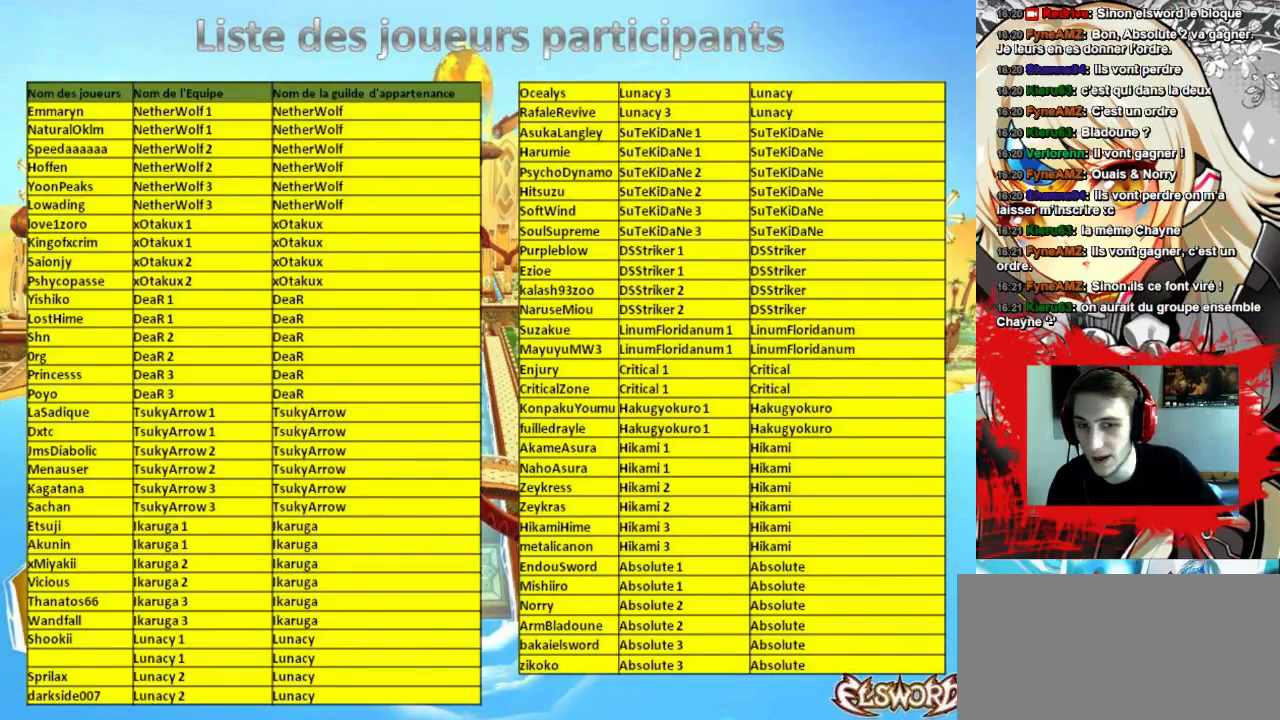
{"keys": [], "events": []}
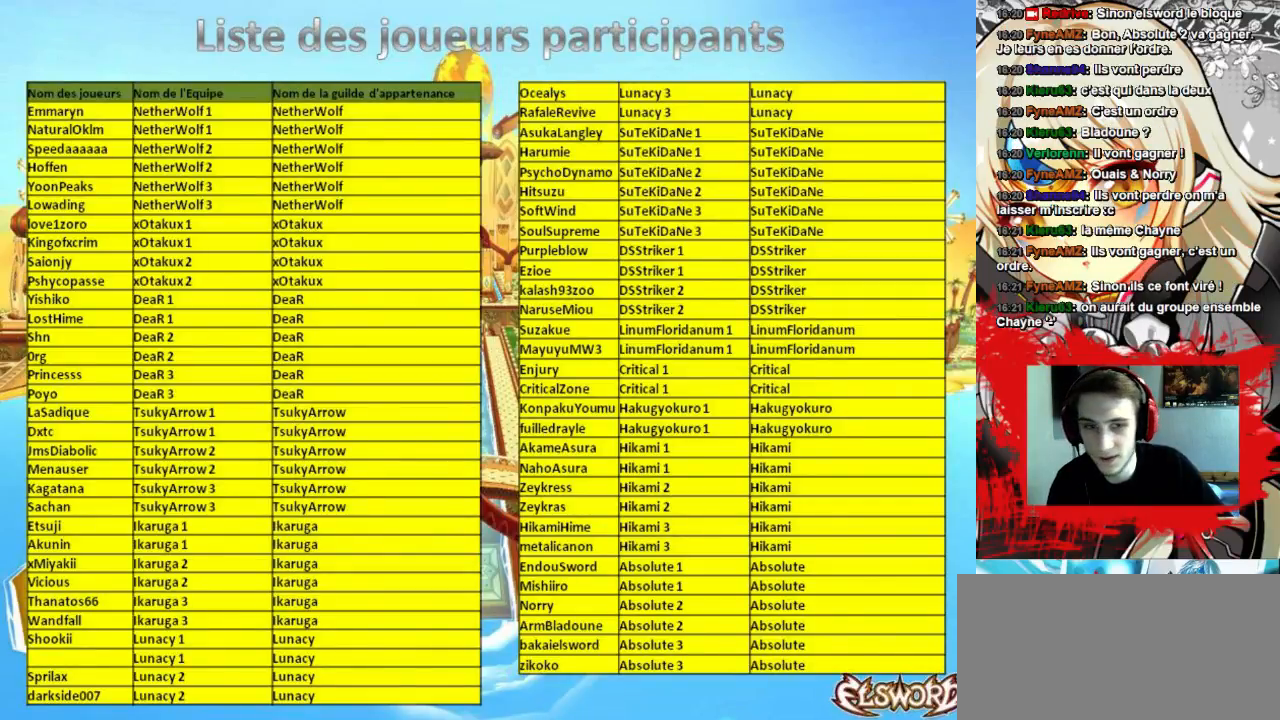
{"keys": [], "events": []}
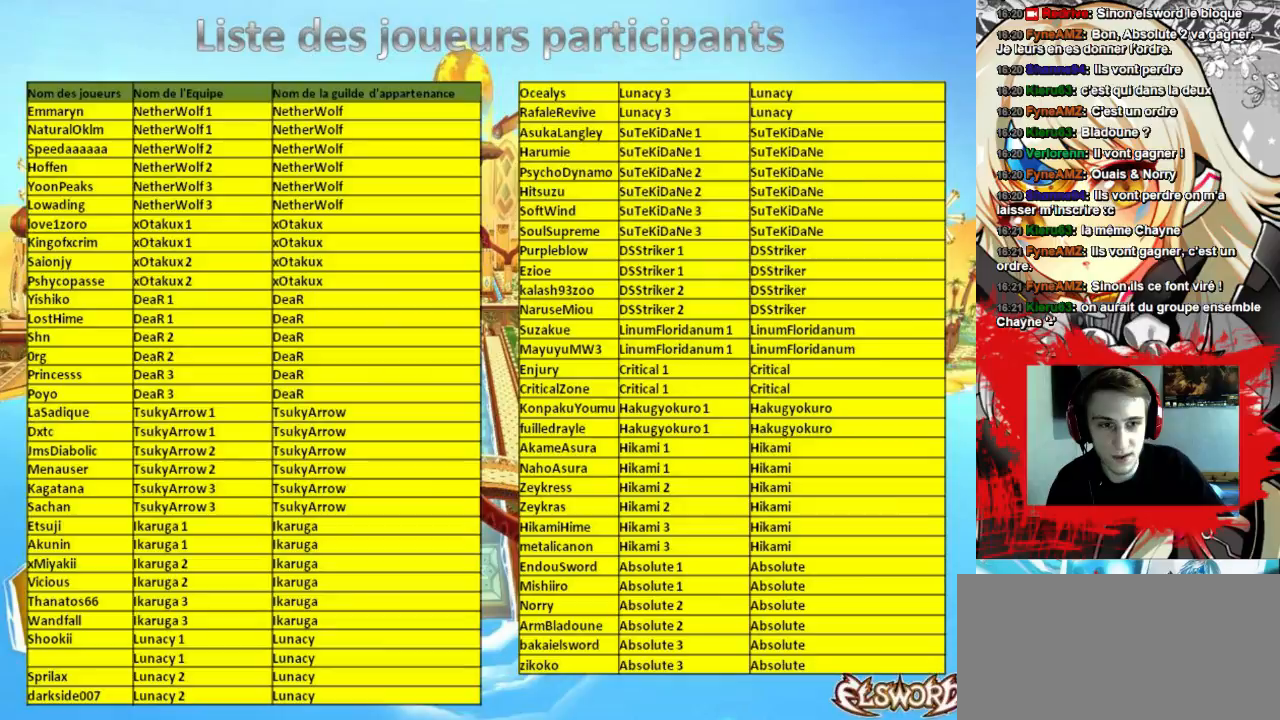
{"keys": ["right"], "events": [[167, "right", "down"]]}
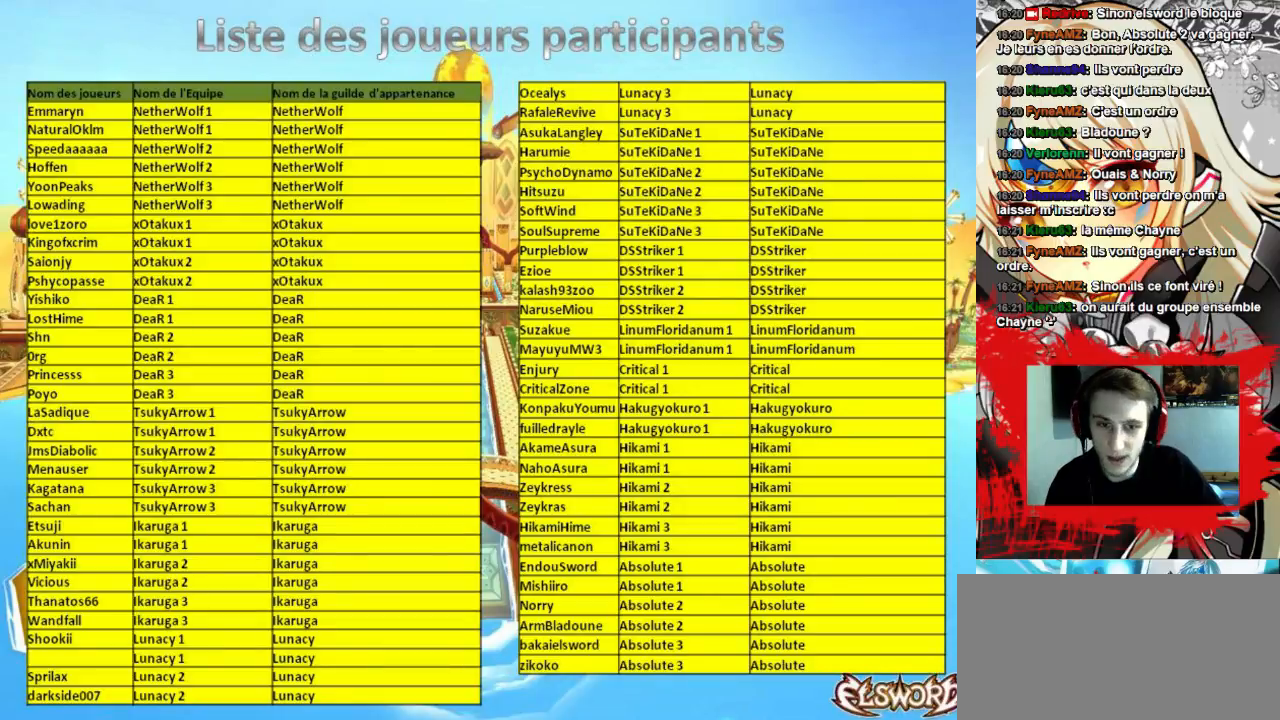
{"keys": ["right"], "events": []}
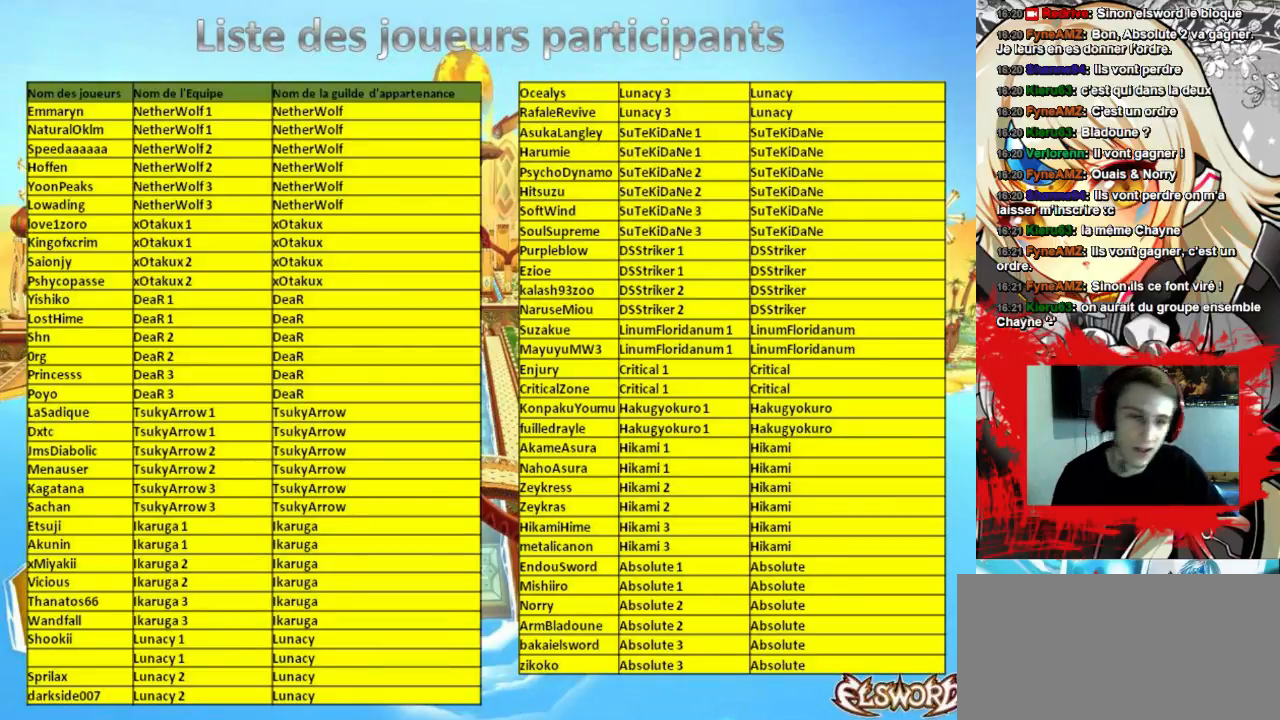
{"keys": [], "events": [[167, "right", "up"]]}
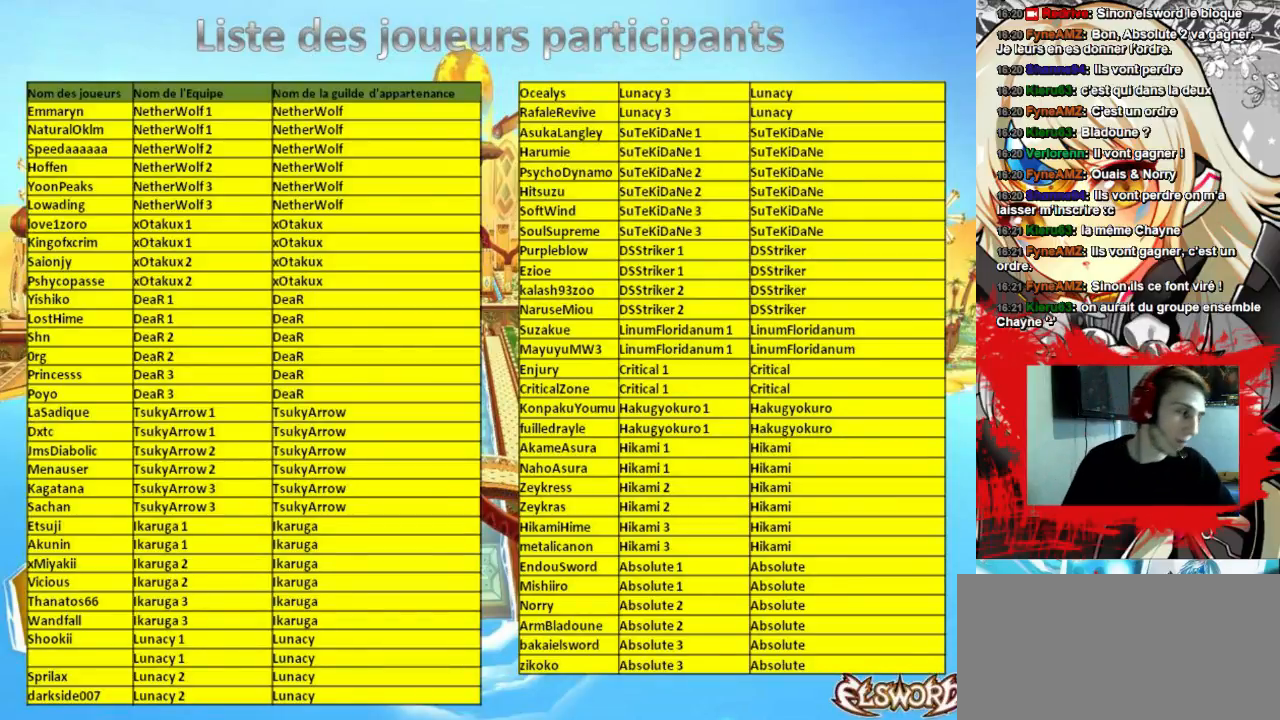
{"keys": [], "events": []}
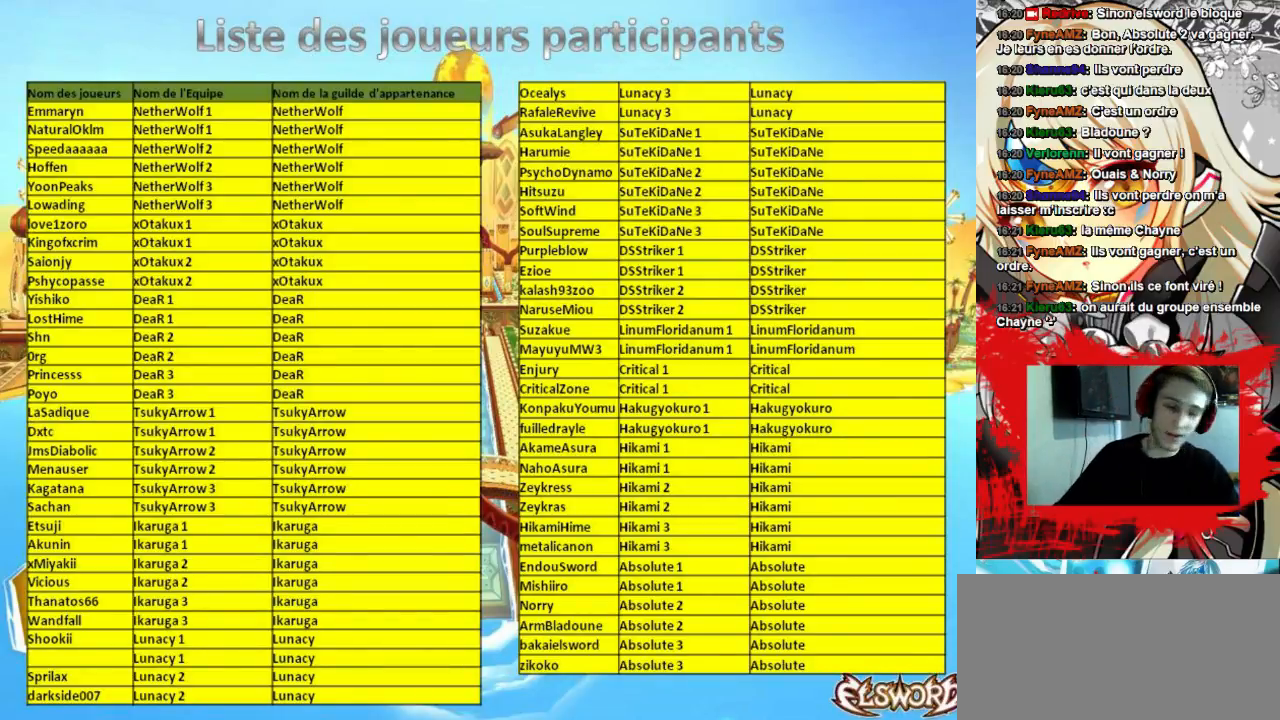
{"keys": ["right"], "events": [[333, "right", "down"]]}
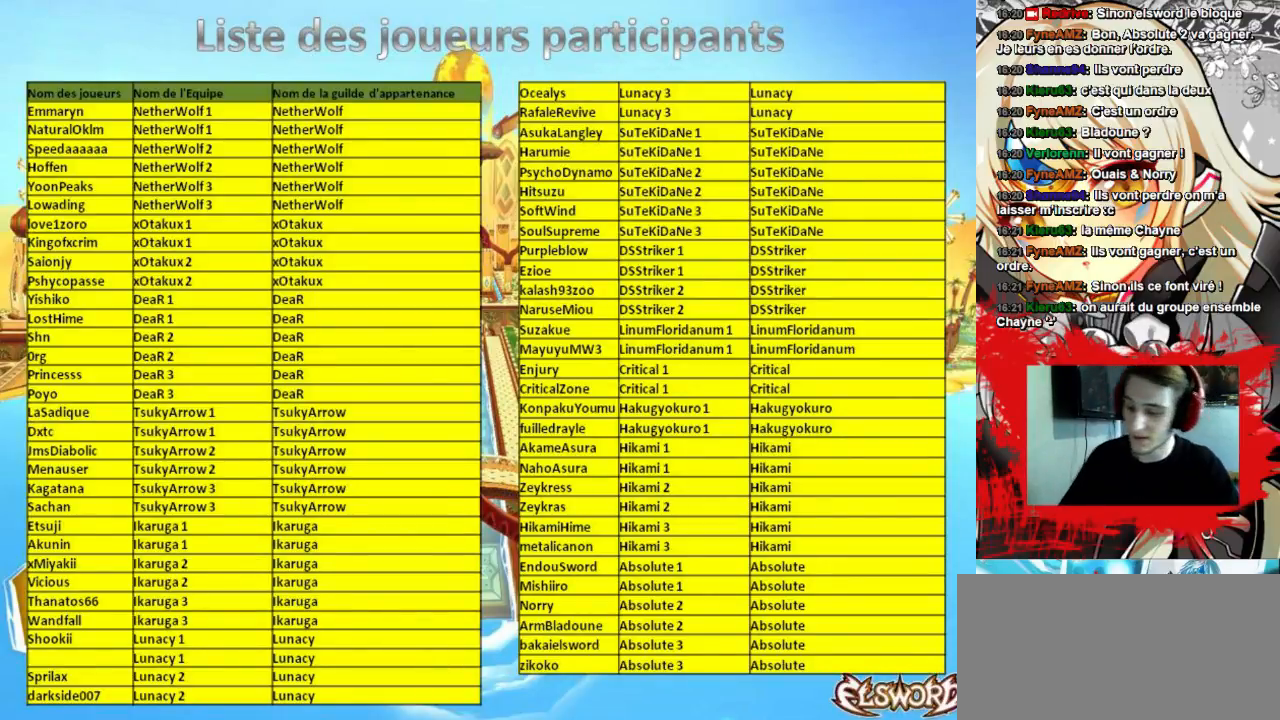
{"keys": [], "events": [[400, "right", "up"]]}
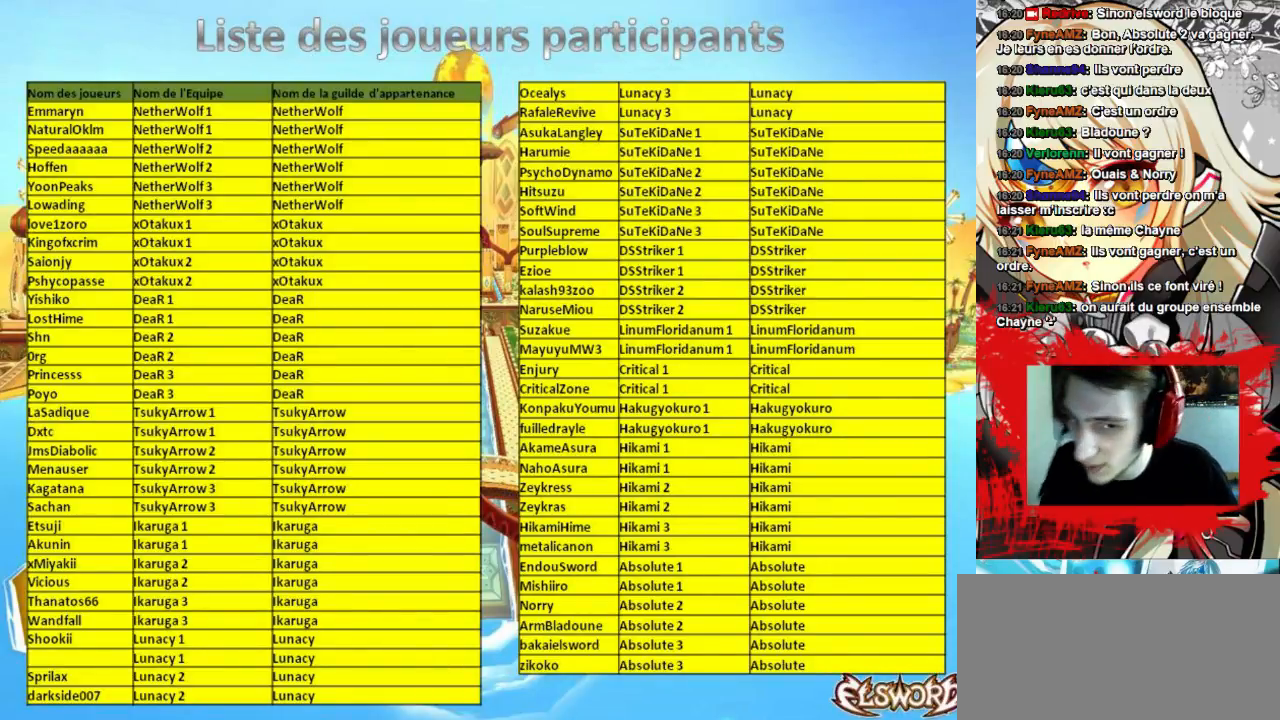
{"keys": ["w"], "events": [[167, "left", "down"], [267, "left", "up"], [400, "w", "down"]]}
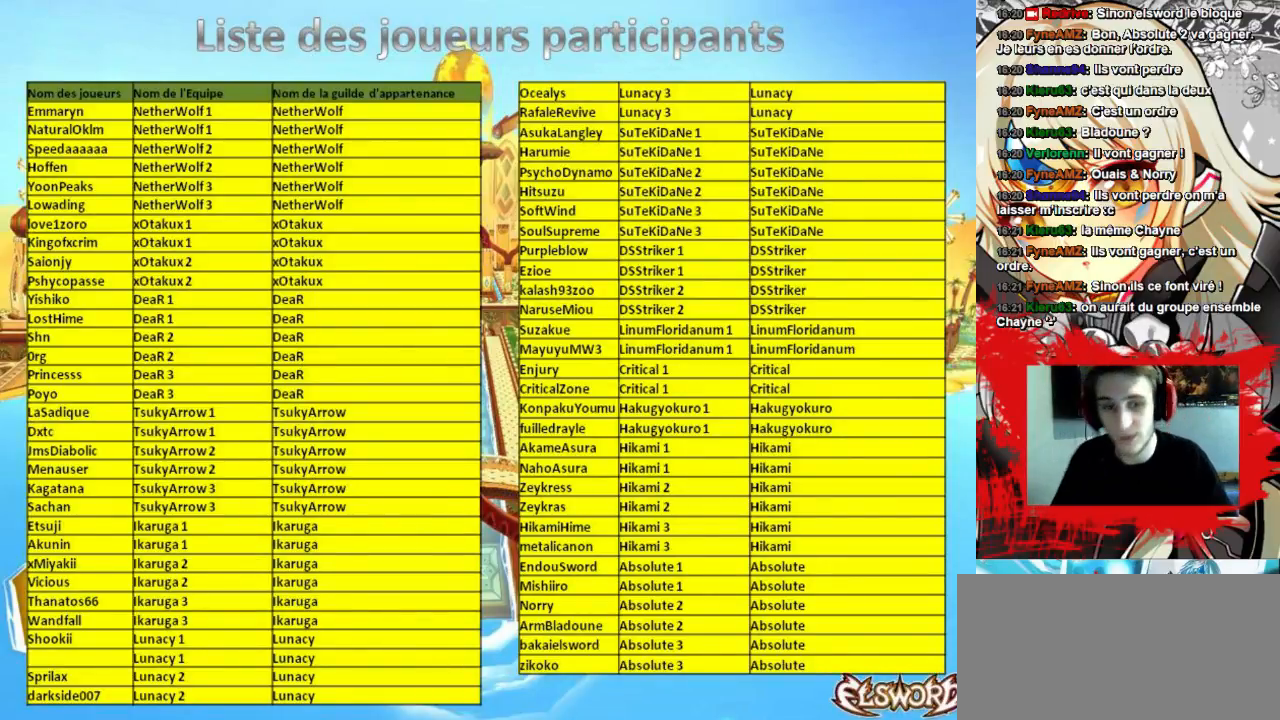
{"keys": [], "events": [[33, "w", "up"]]}